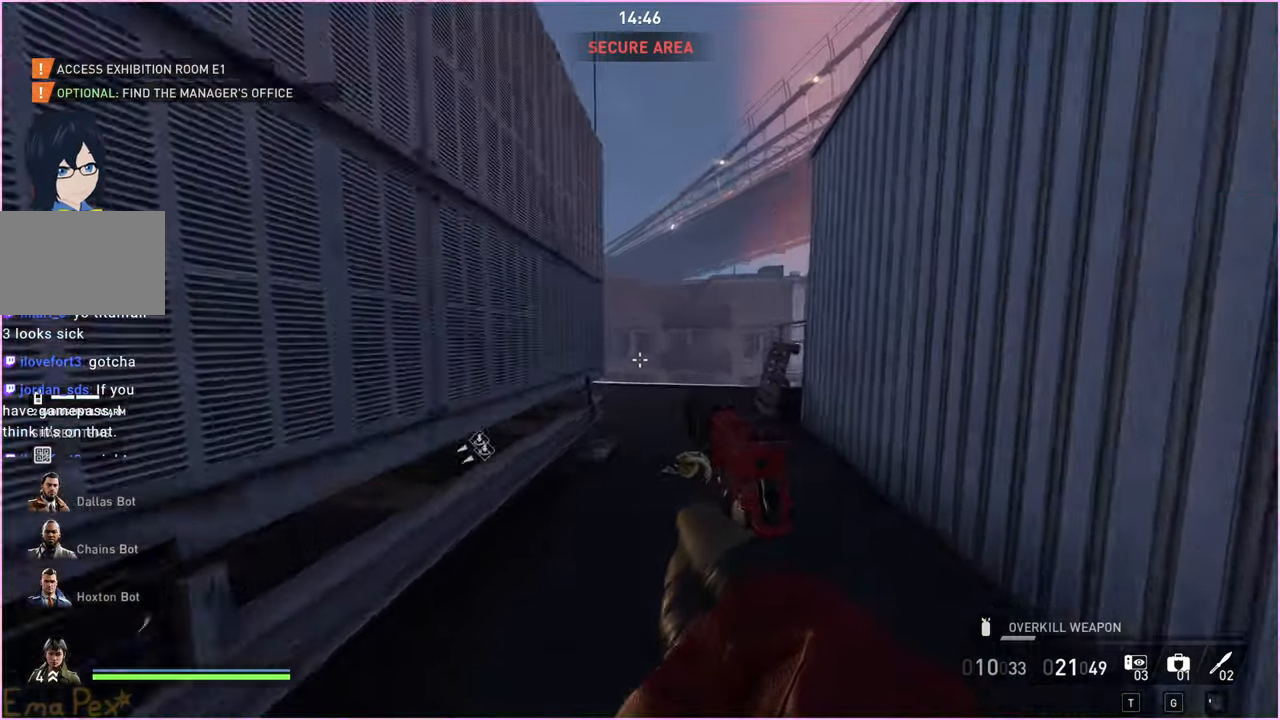
Gameplay with keyboard and mouse; each line is a JSON object with the keys and mouse buttons held at the frame after it. "events" lists presses ("down") and releases ("up") of "1", "2", "3", "4", "5", "a", "alt", "b", "c", "ctrl", "d", "down", "e", "escape", "f", "g", "left", "q", "r", "right", "s", "shift", "space", "t", "tab", "up", "v", "w", "x", "z", "mouse_left", "mouse_right" and "mouse_mb4" between this image and that frame as [ms after this image, input, new state], when the widget could be followed in between. "mouse_left", "mouse_right", "mouse_mb4" = the "left", "right", "mb4" buttons of the "mouse" list. No other keys are recorded. Mouse movement is not recorded.
{"keys": ["d", "shift", "w"], "mouse": [], "events": [[320, "d", "down"], [400, "shift", "up"], [500, "shift", "down"]]}
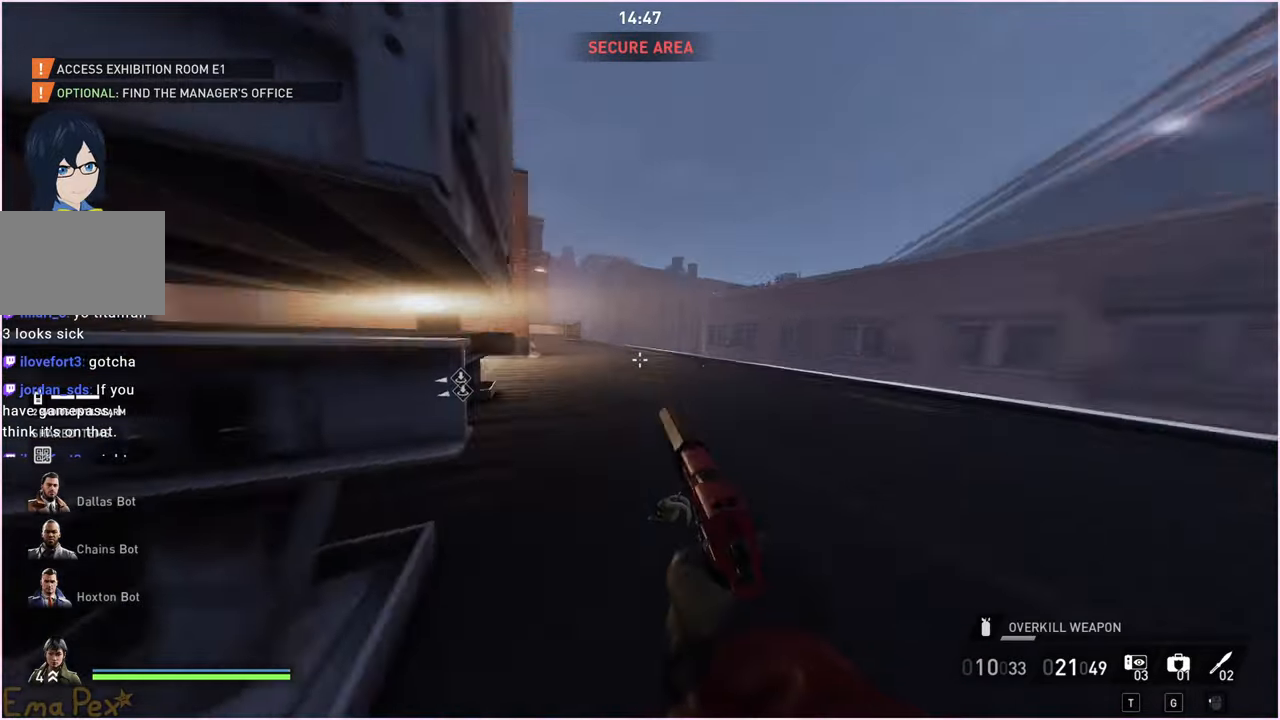
{"keys": ["shift", "w"], "mouse": [], "events": [[180, "d", "up"]]}
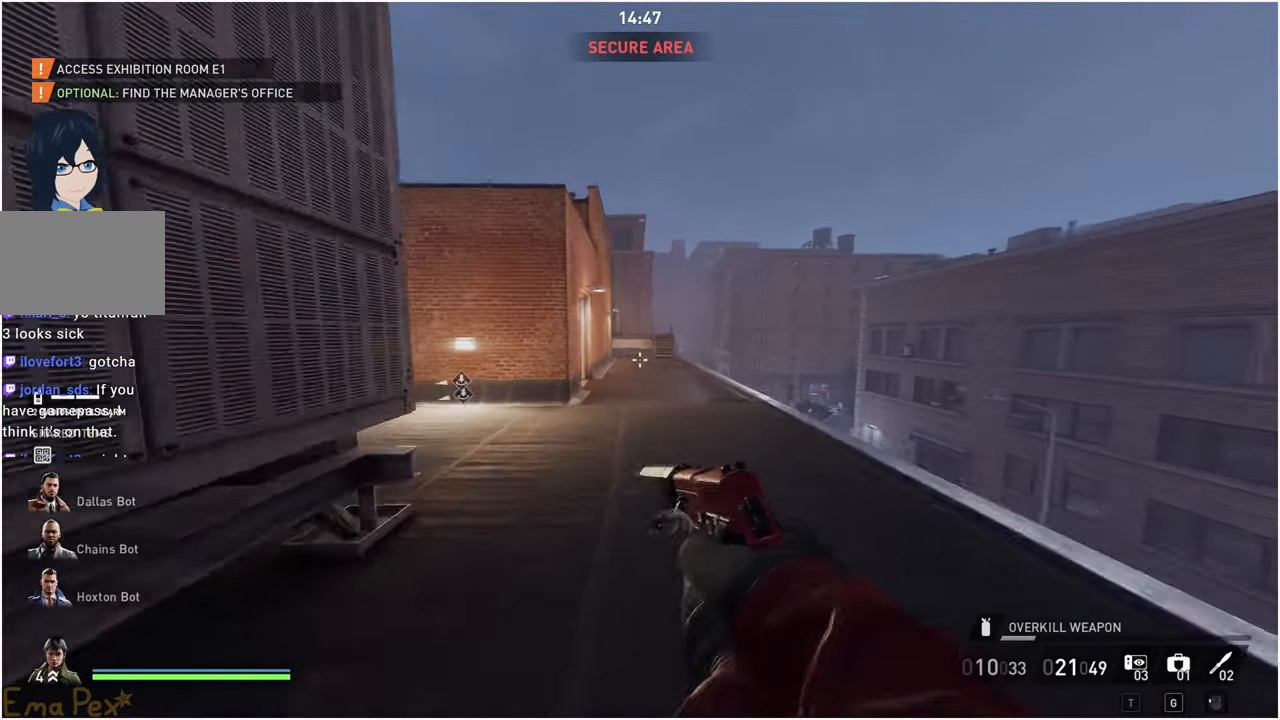
{"keys": ["shift", "w"], "mouse": [], "events": [[160, "space", "down"], [240, "space", "up"], [360, "ctrl", "down"], [480, "ctrl", "up"]]}
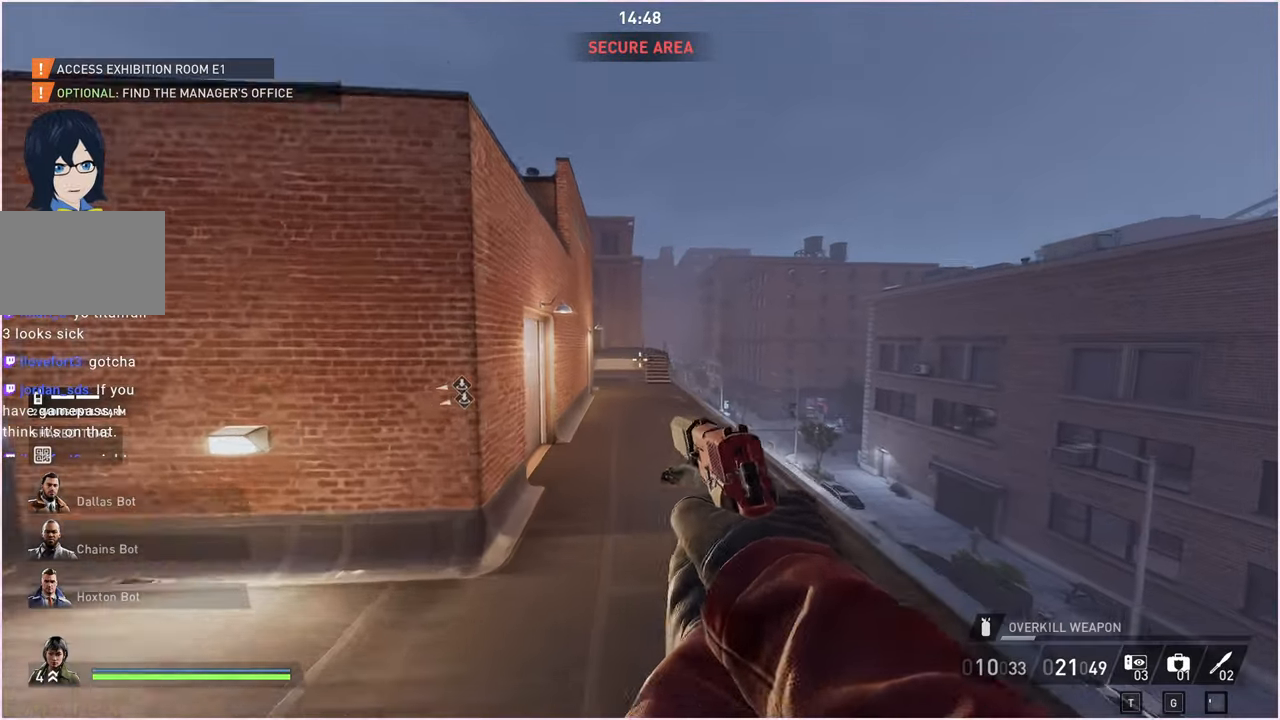
{"keys": ["shift", "w"], "mouse": [], "events": []}
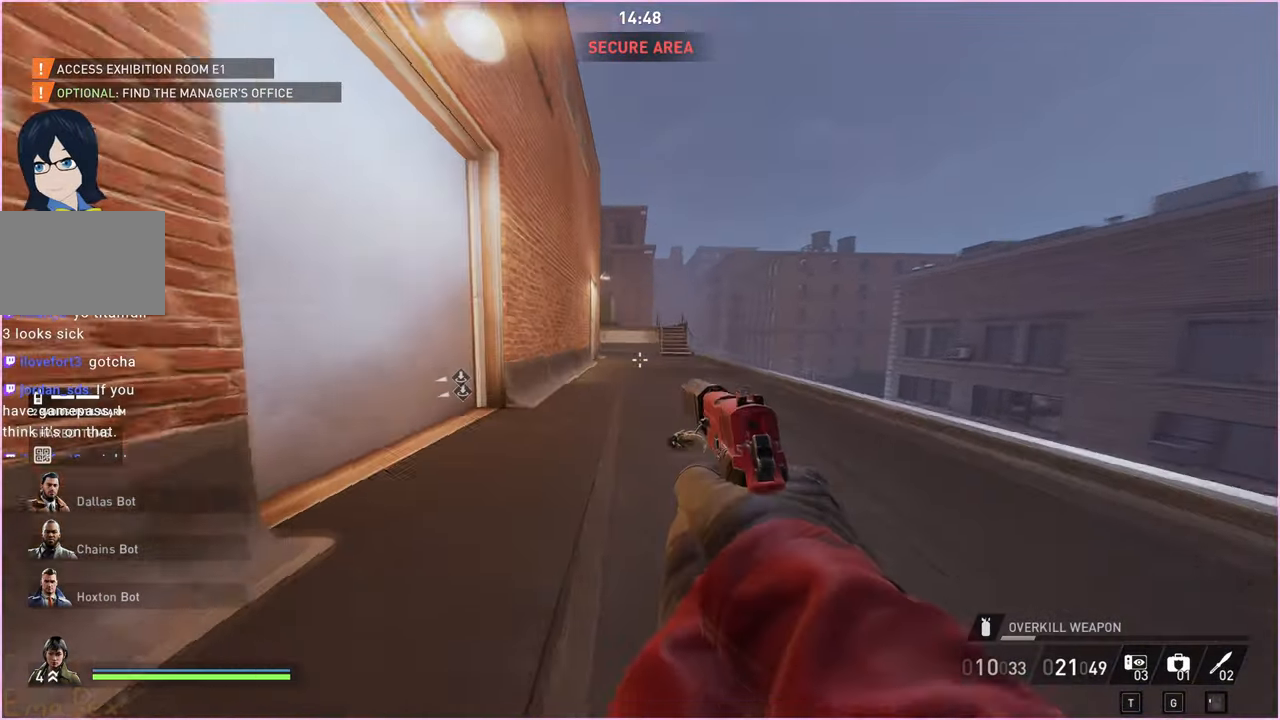
{"keys": ["shift", "w"], "mouse": [], "events": [[20, "space", "down"], [80, "space", "up"], [140, "space", "down"], [220, "ctrl", "down"], [280, "space", "up"], [360, "ctrl", "up"]]}
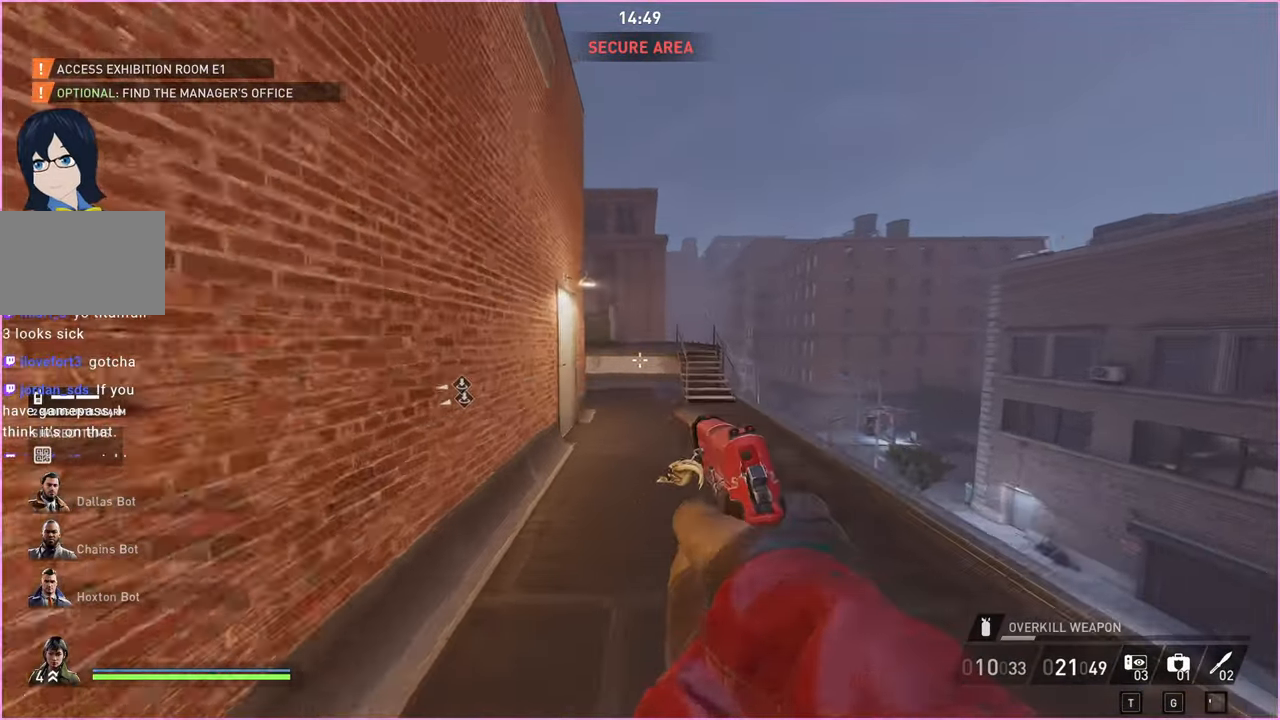
{"keys": ["shift", "w"], "mouse": [], "events": []}
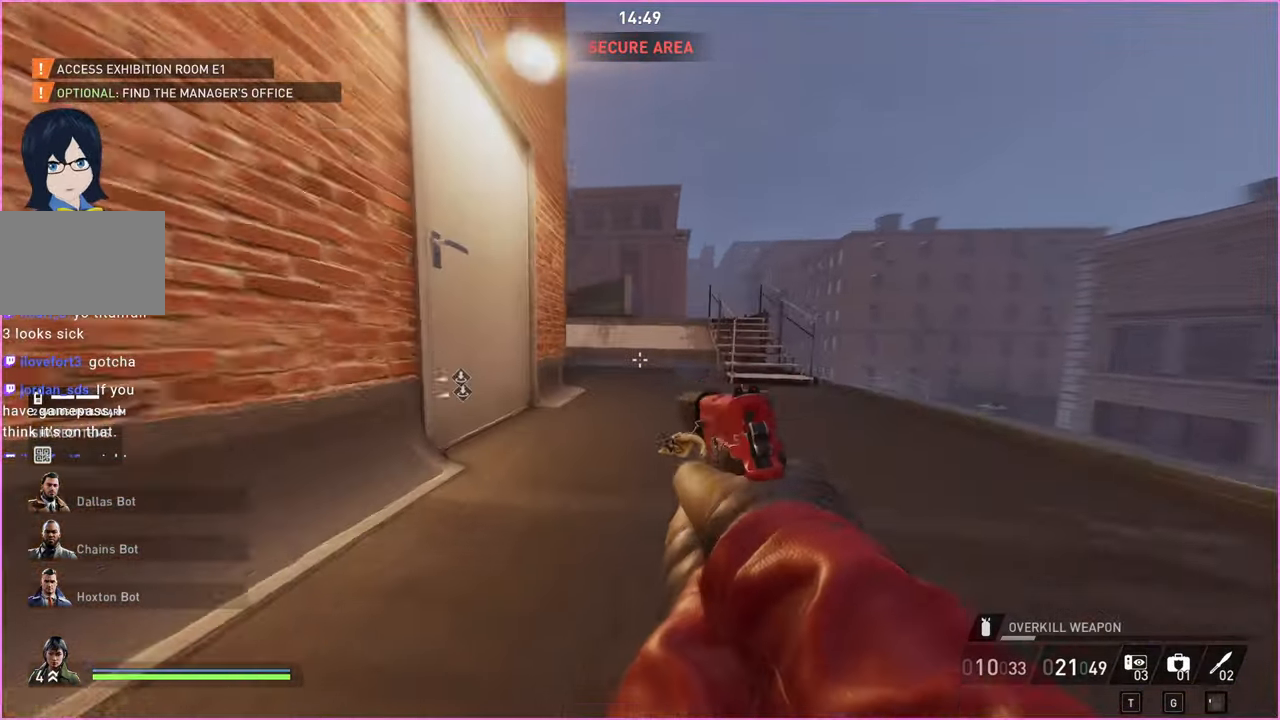
{"keys": ["shift", "w"], "mouse": [], "events": [[40, "space", "down"], [100, "space", "up"], [140, "space", "down"], [200, "ctrl", "down"], [280, "space", "up"], [380, "ctrl", "up"]]}
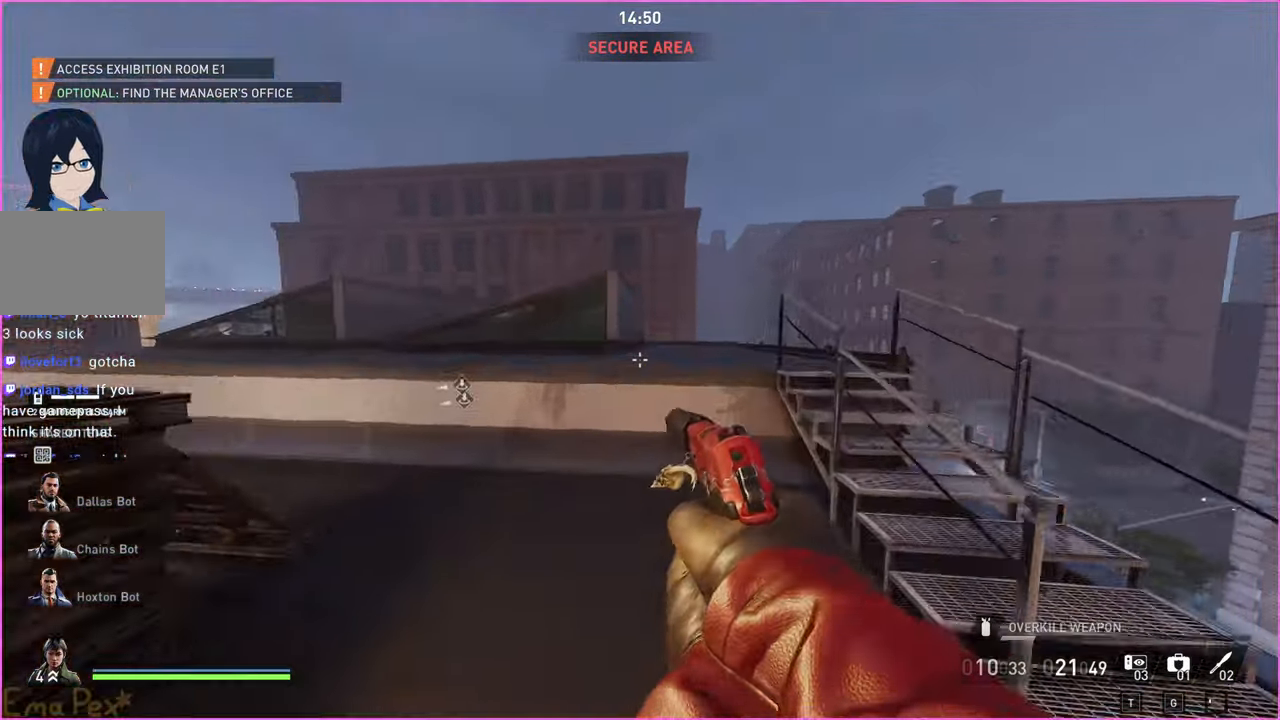
{"keys": ["a", "shift", "w"], "mouse": [], "events": [[320, "a", "down"]]}
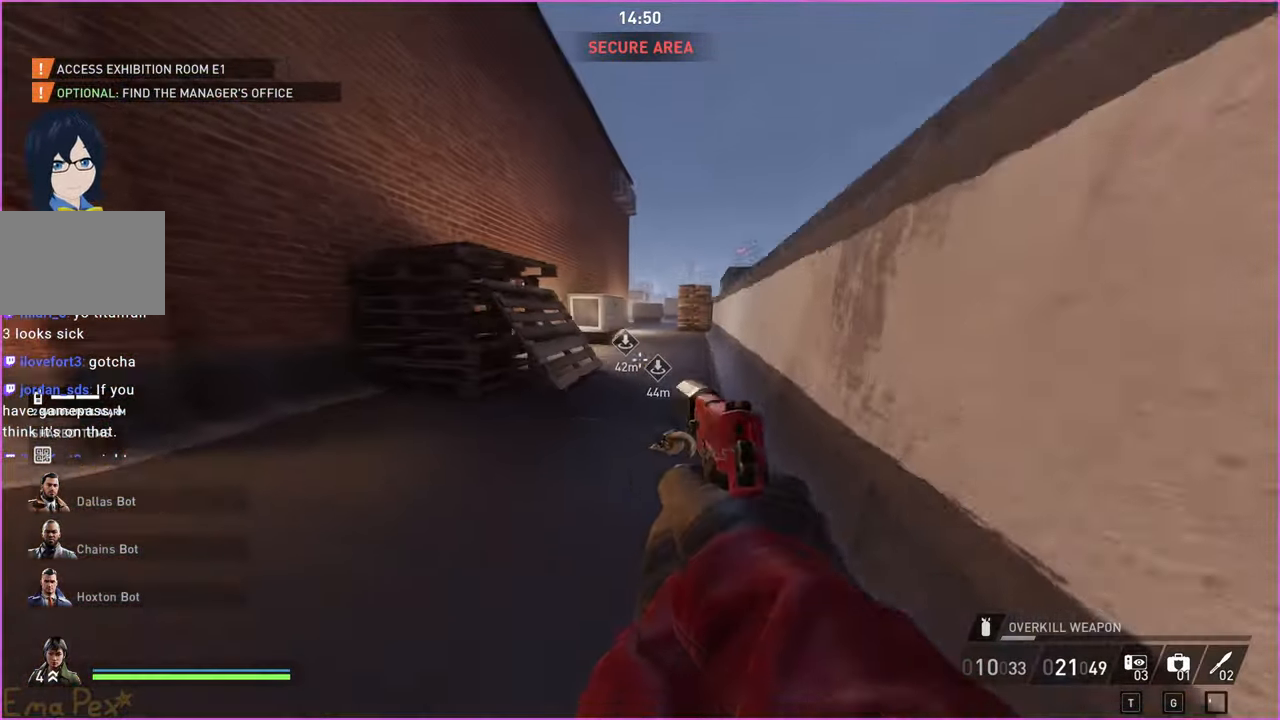
{"keys": ["shift", "w"], "mouse": [], "events": [[160, "a", "up"]]}
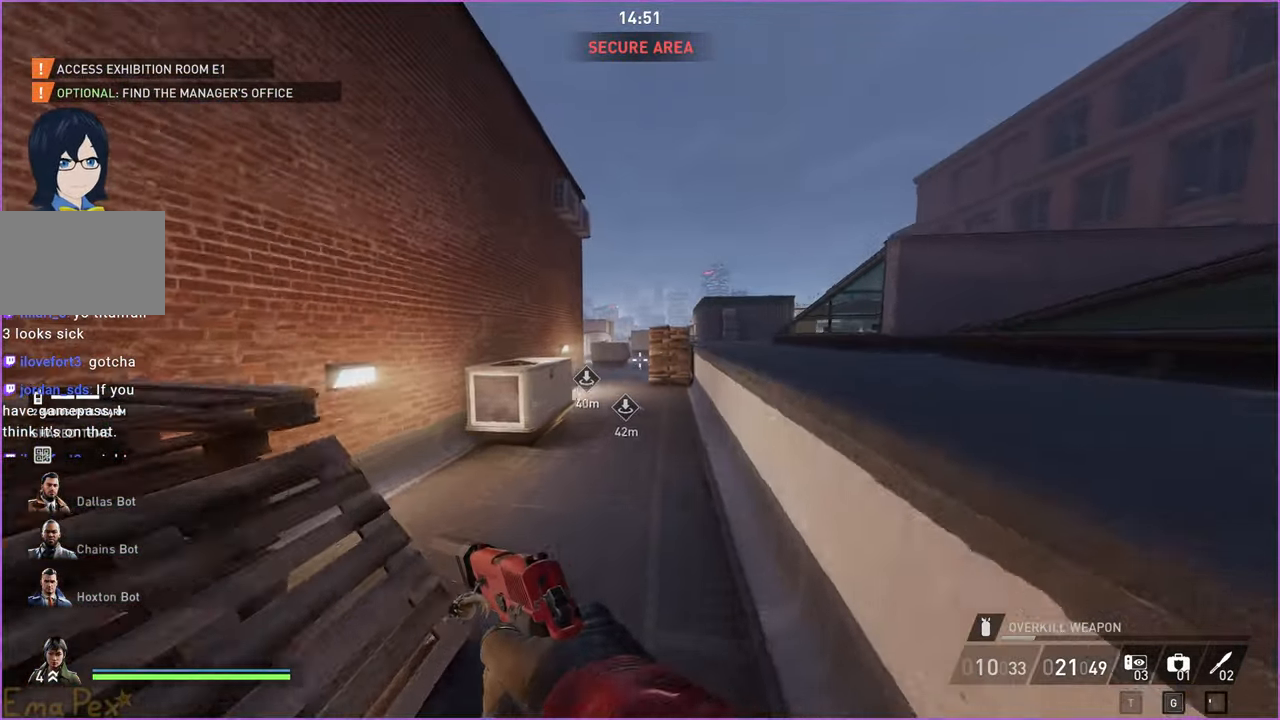
{"keys": ["shift", "w"], "mouse": [], "events": [[20, "space", "down"], [100, "ctrl", "down"], [100, "space", "up"], [280, "ctrl", "up"], [400, "ctrl", "down"], [460, "ctrl", "up"]]}
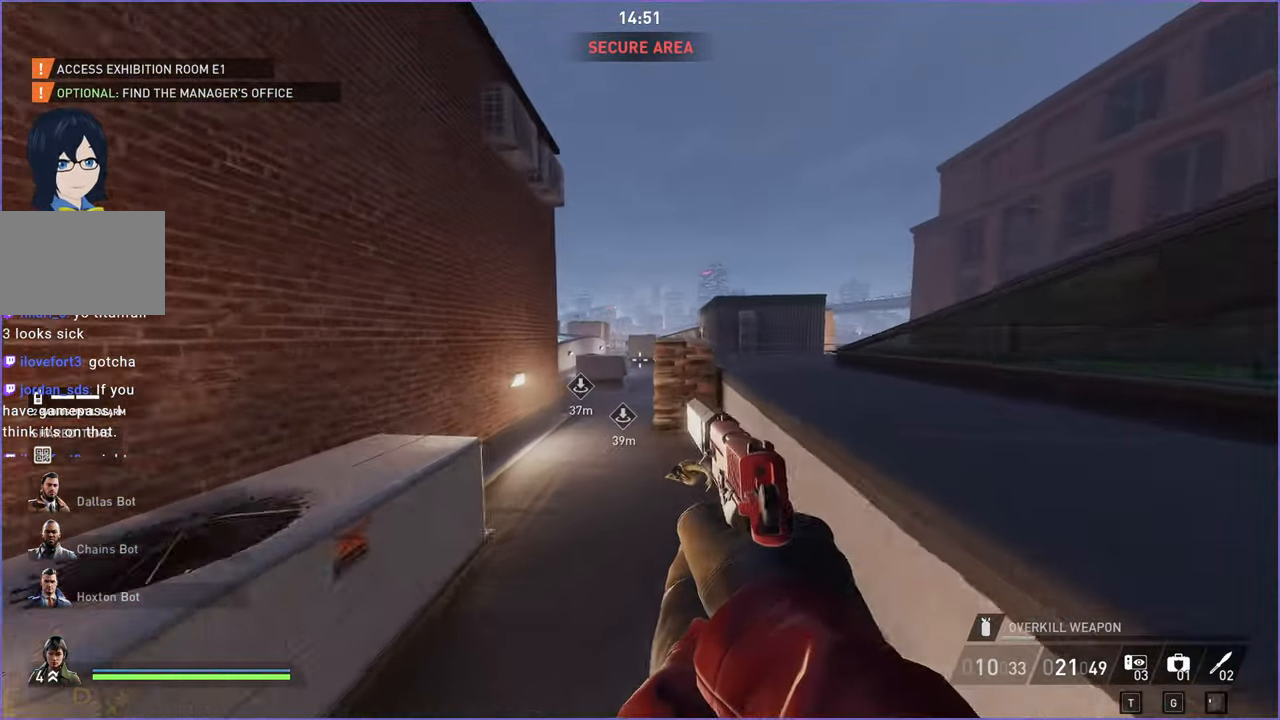
{"keys": ["ctrl", "shift", "w"], "mouse": [], "events": [[420, "ctrl", "down"]]}
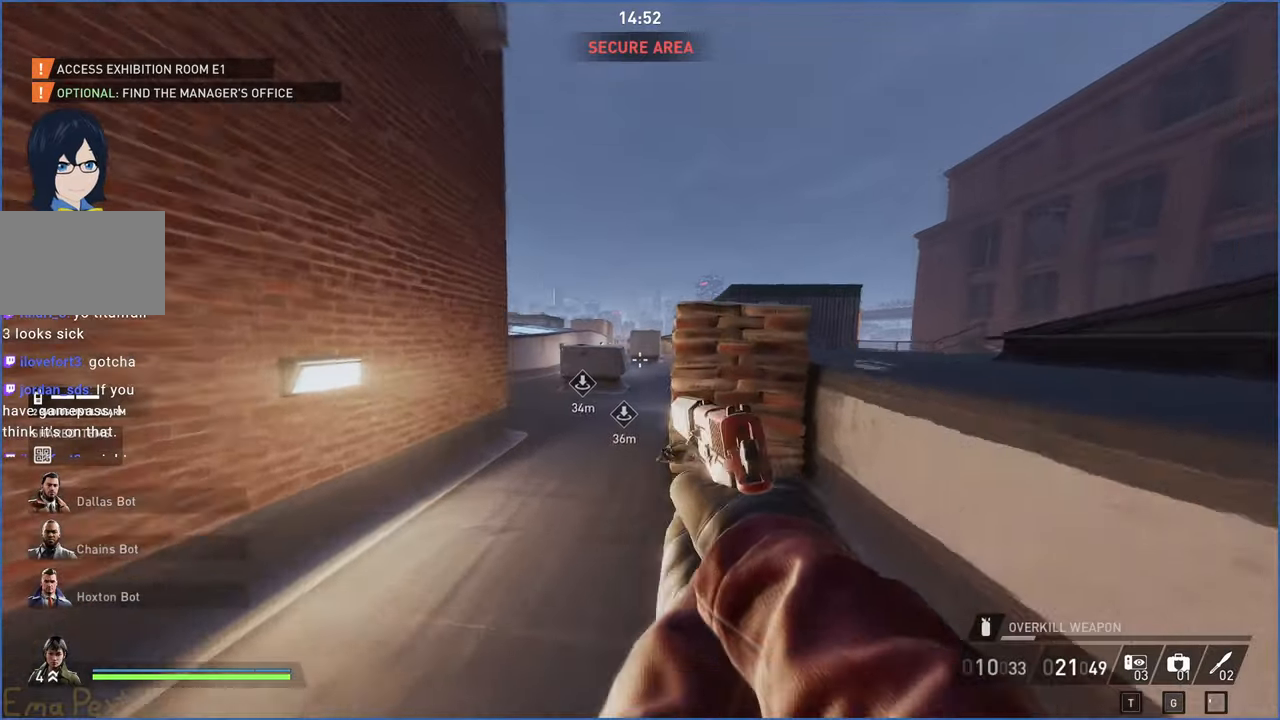
{"keys": ["shift", "w"], "mouse": [], "events": [[80, "ctrl", "up"]]}
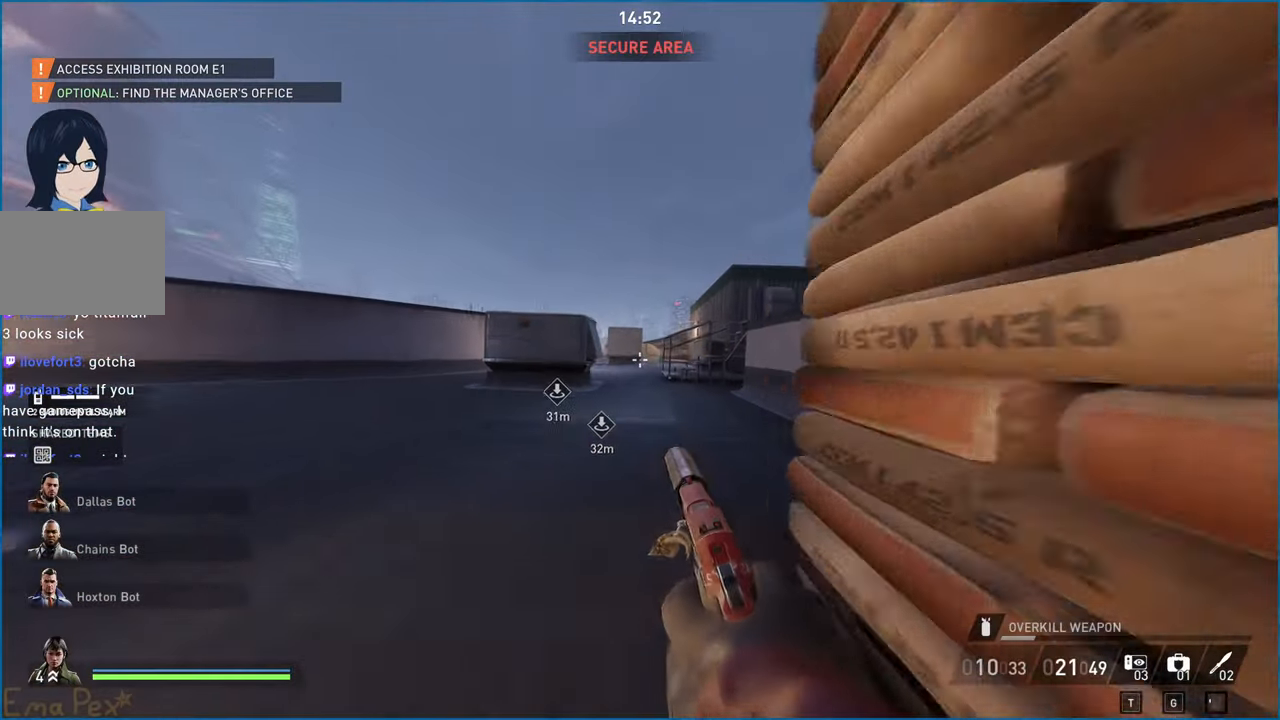
{"keys": ["shift", "w"], "mouse": [], "events": [[40, "space", "down"], [120, "space", "up"], [200, "space", "down"], [260, "ctrl", "down"], [320, "space", "up"], [440, "ctrl", "up"]]}
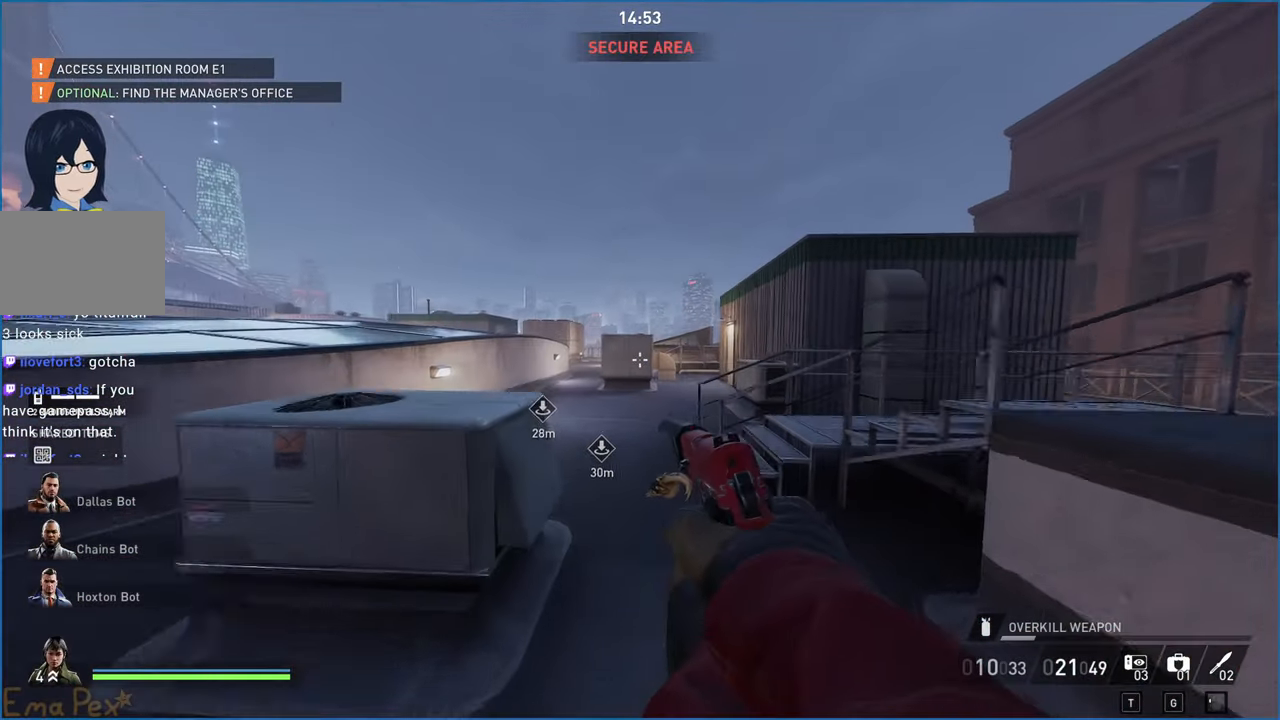
{"keys": ["shift", "w"], "mouse": [], "events": []}
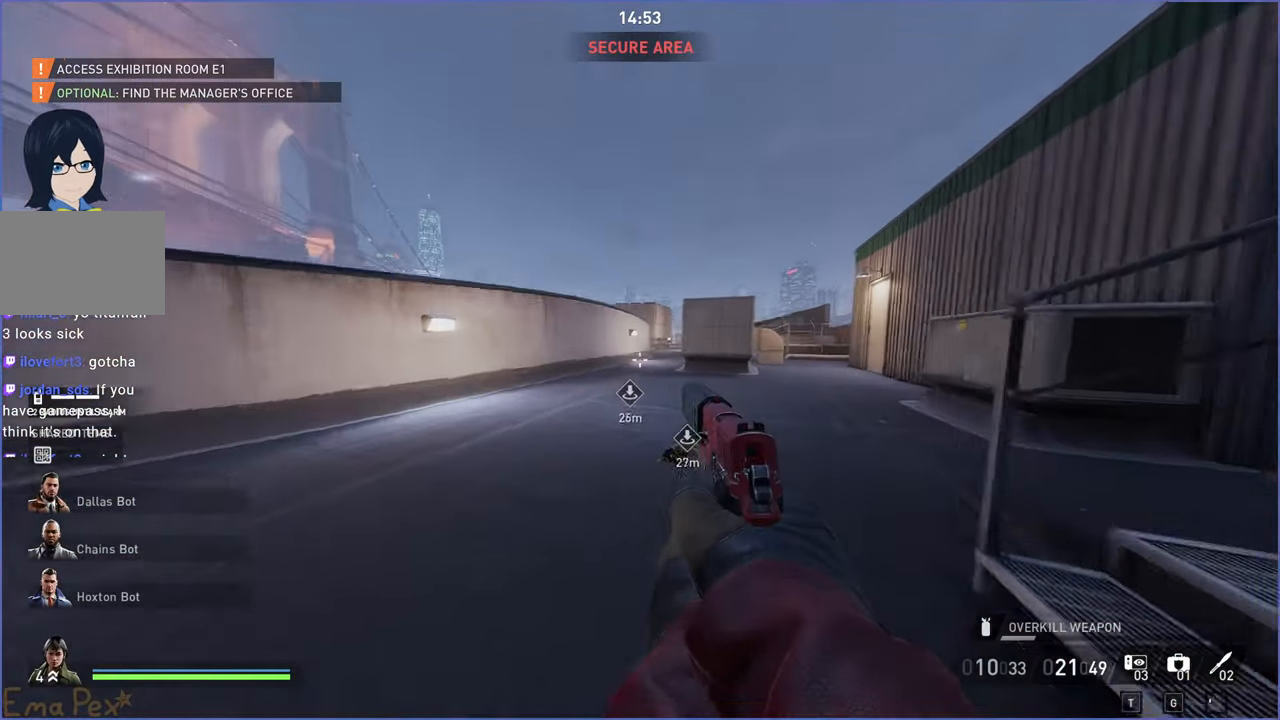
{"keys": ["shift", "w"], "mouse": [], "events": [[80, "space", "down"], [160, "space", "up"], [220, "space", "down"], [260, "ctrl", "down"], [340, "space", "up"], [400, "ctrl", "up"]]}
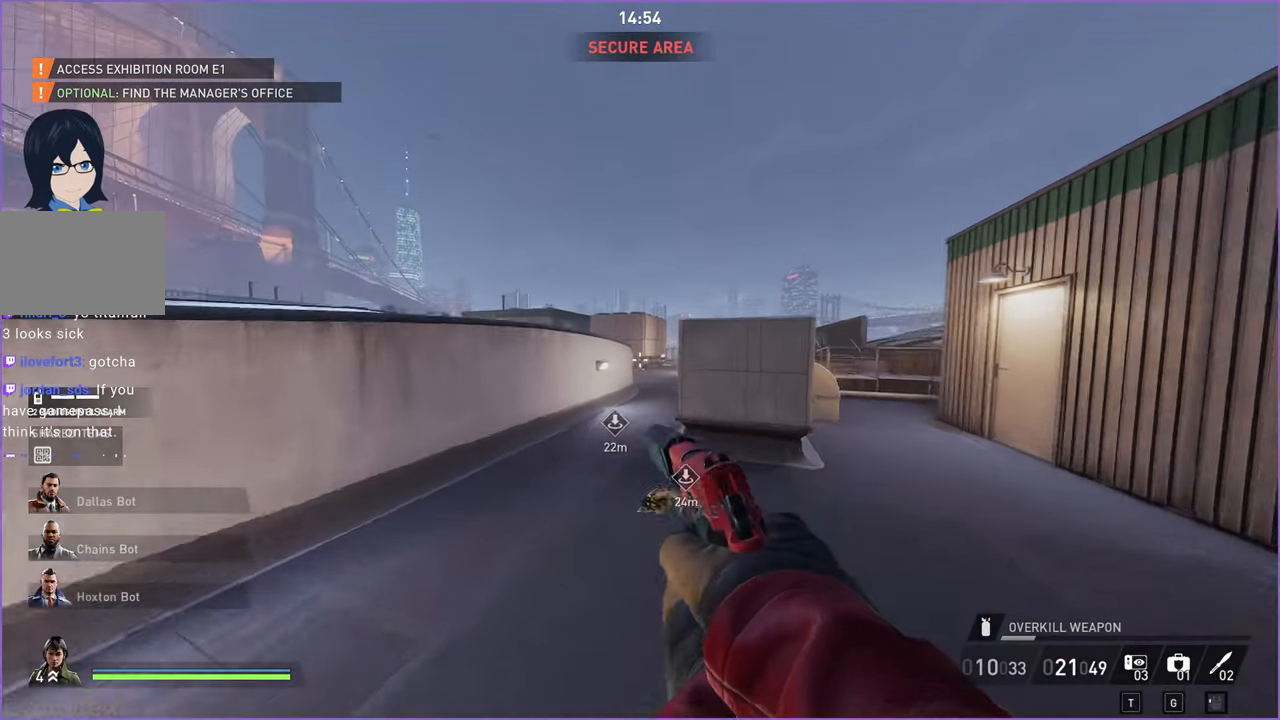
{"keys": ["shift", "w"], "mouse": [], "events": [[40, "a", "down"], [280, "a", "up"]]}
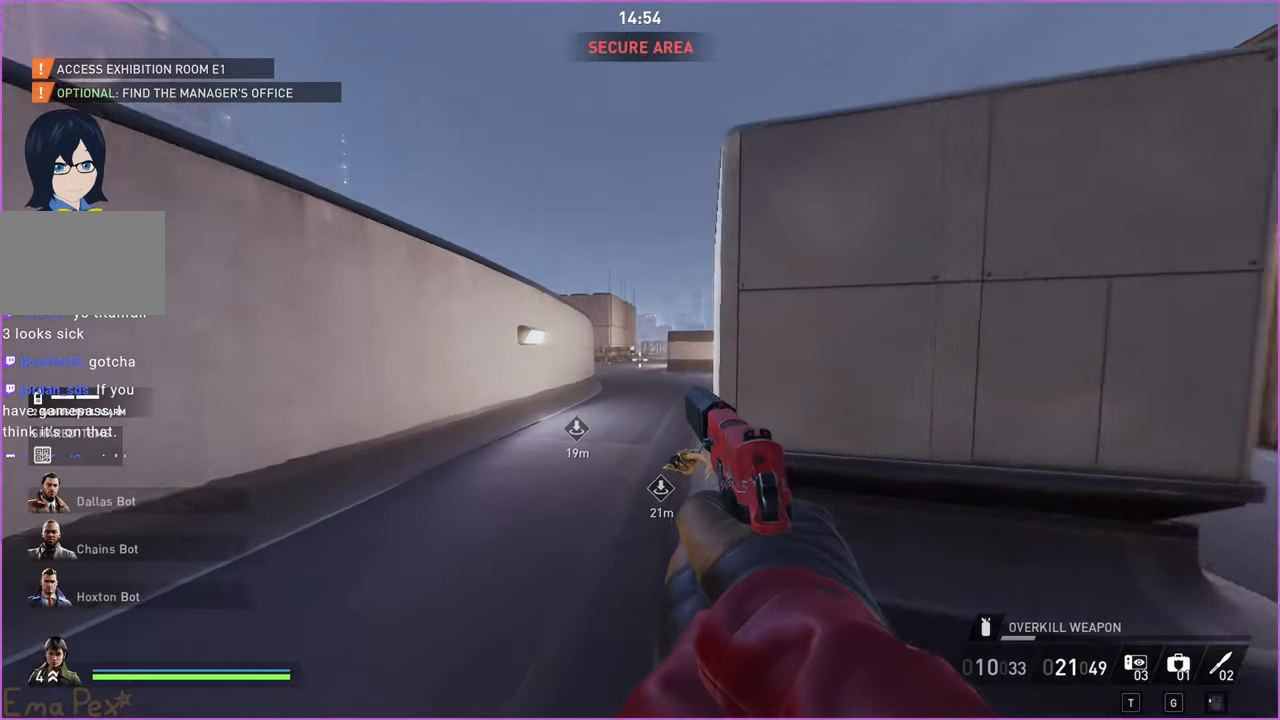
{"keys": ["shift", "w"], "mouse": [], "events": [[60, "space", "down"], [140, "space", "up"], [180, "ctrl", "down"], [180, "space", "down"], [320, "space", "up"], [420, "ctrl", "up"]]}
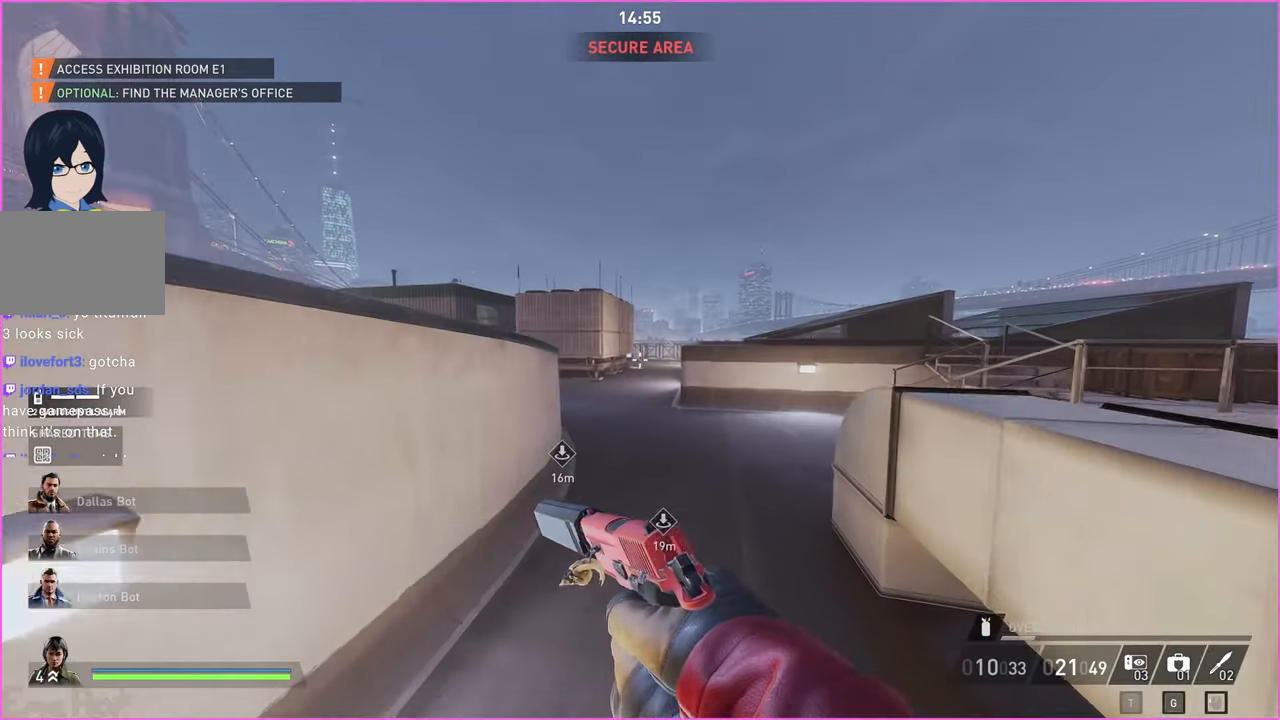
{"keys": ["shift", "w"], "mouse": [], "events": []}
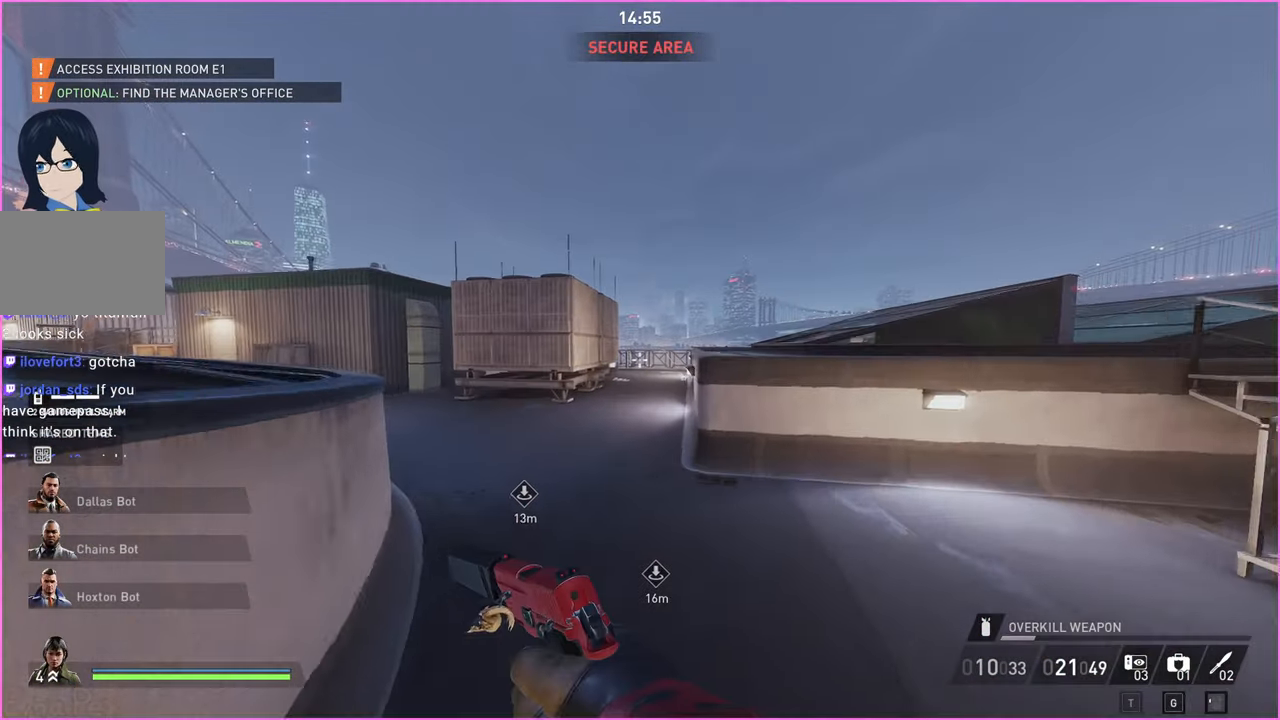
{"keys": ["shift", "w"], "mouse": [], "events": []}
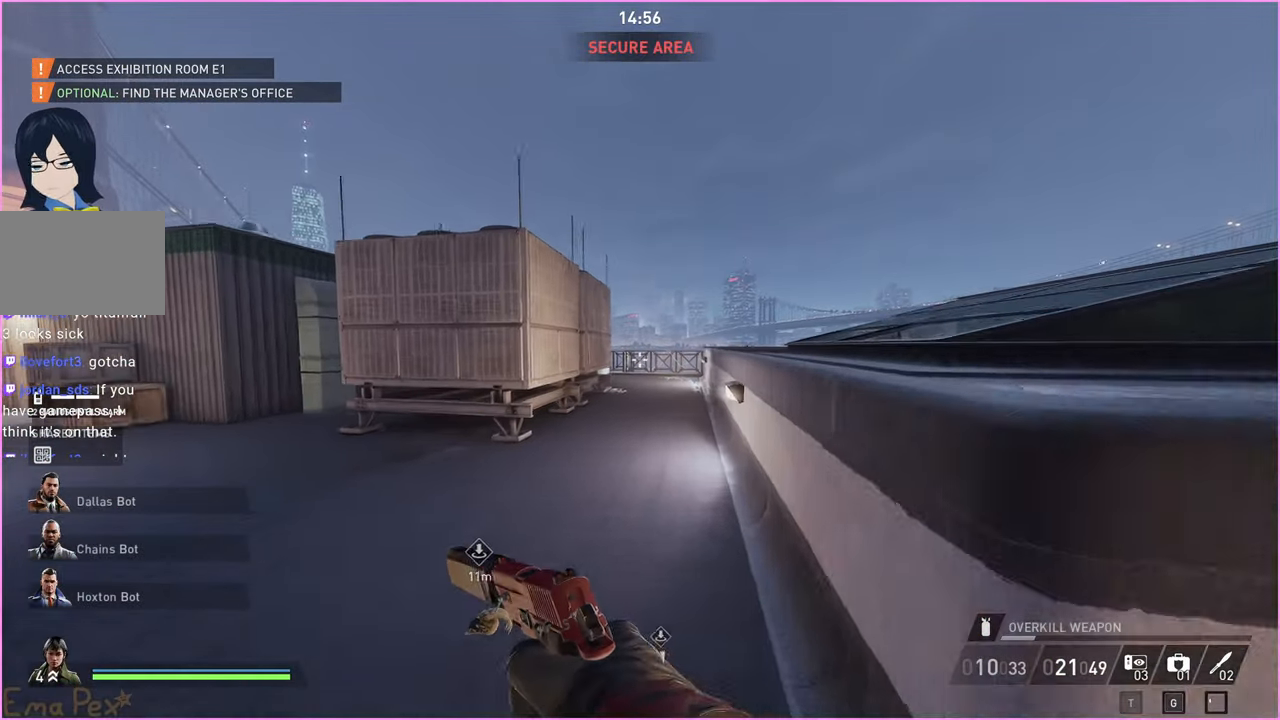
{"keys": [], "mouse": [], "events": [[60, "shift", "up"], [60, "w", "up"]]}
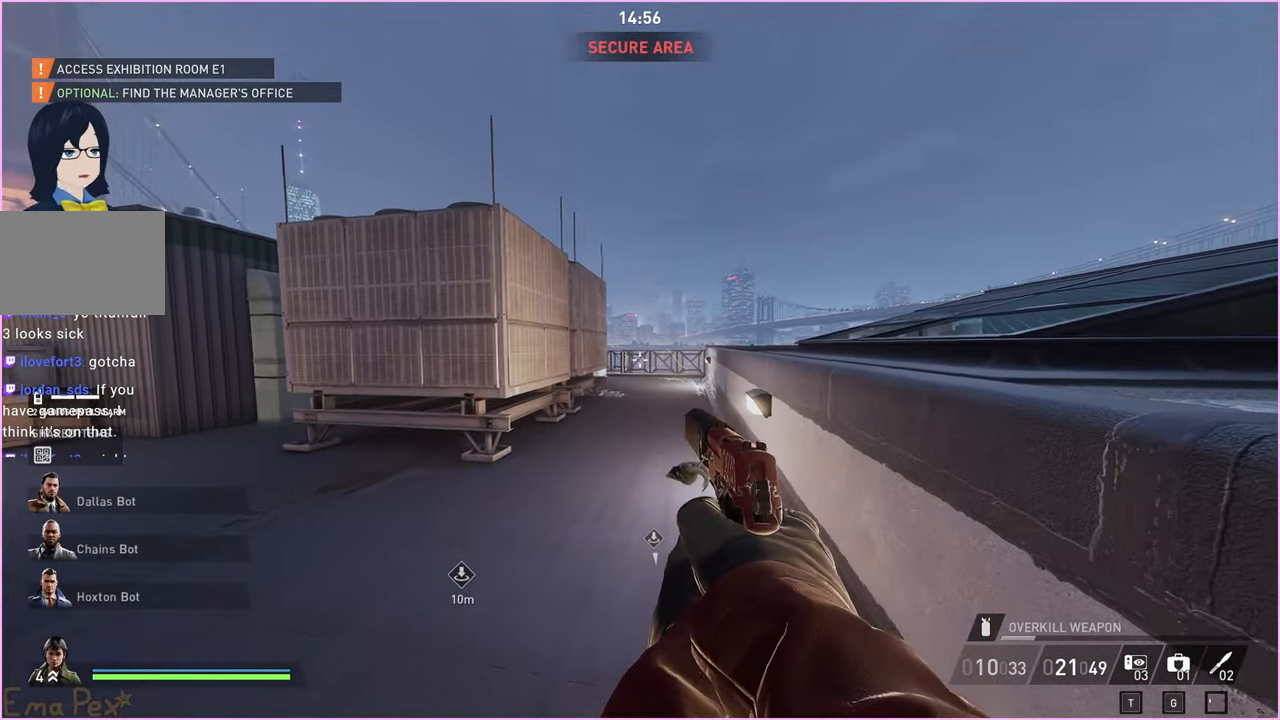
{"keys": [], "mouse": [], "events": []}
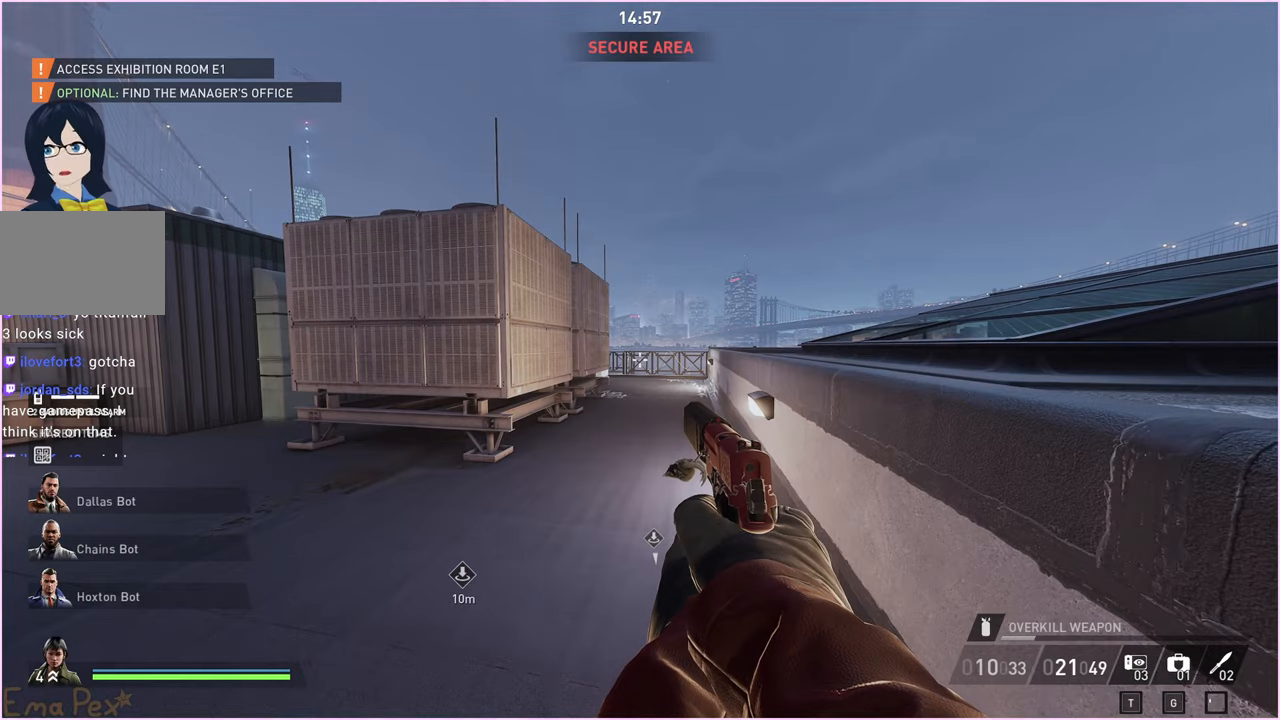
{"keys": [], "mouse": [], "events": []}
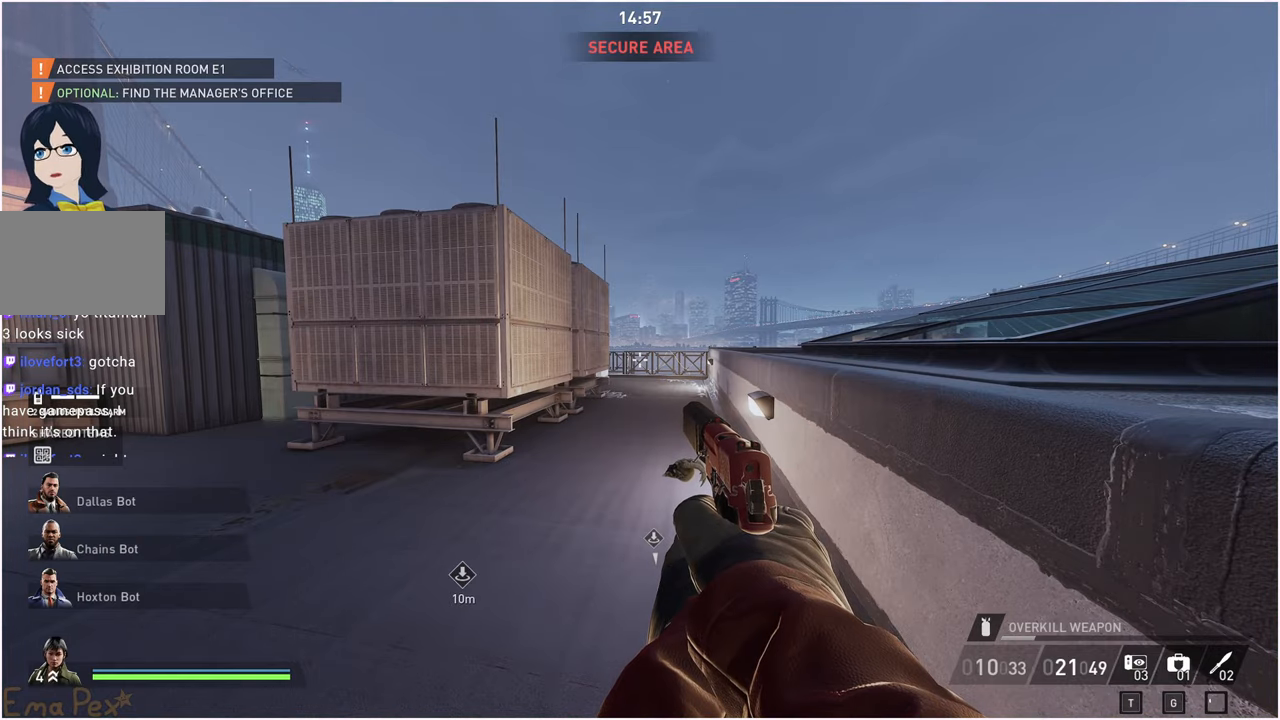
{"keys": [], "mouse": [], "events": []}
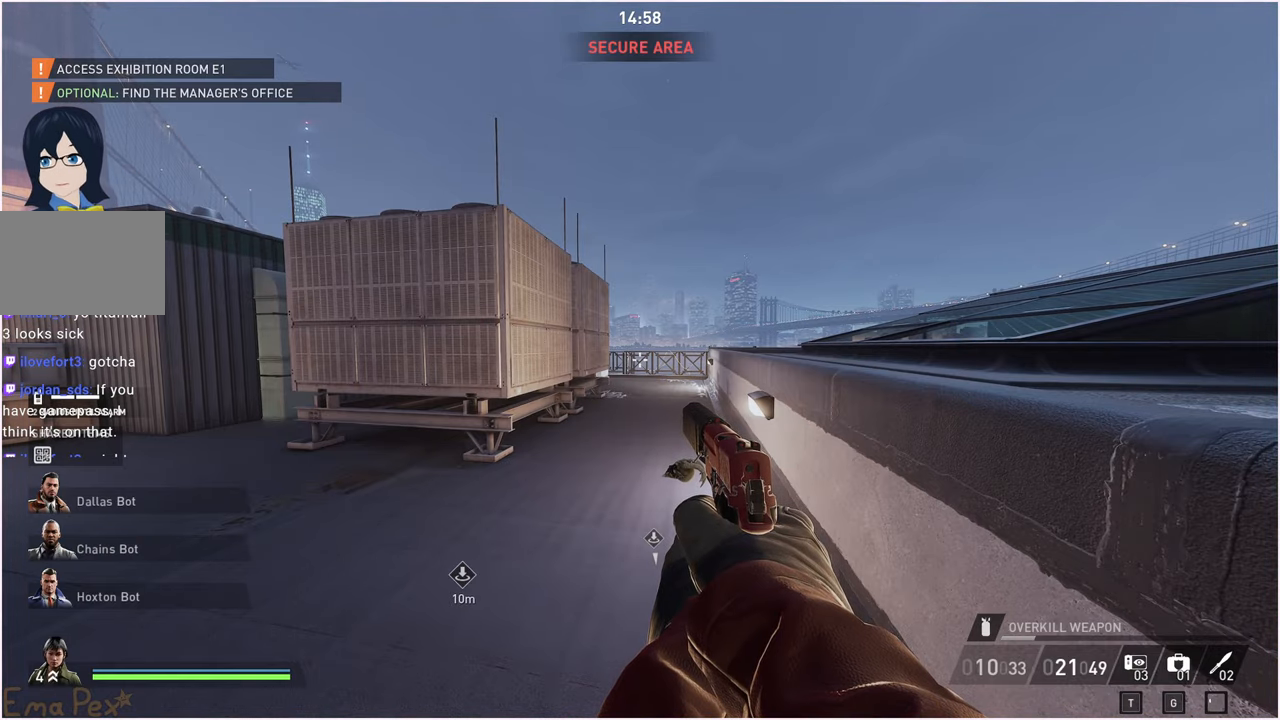
{"keys": [], "mouse": [], "events": []}
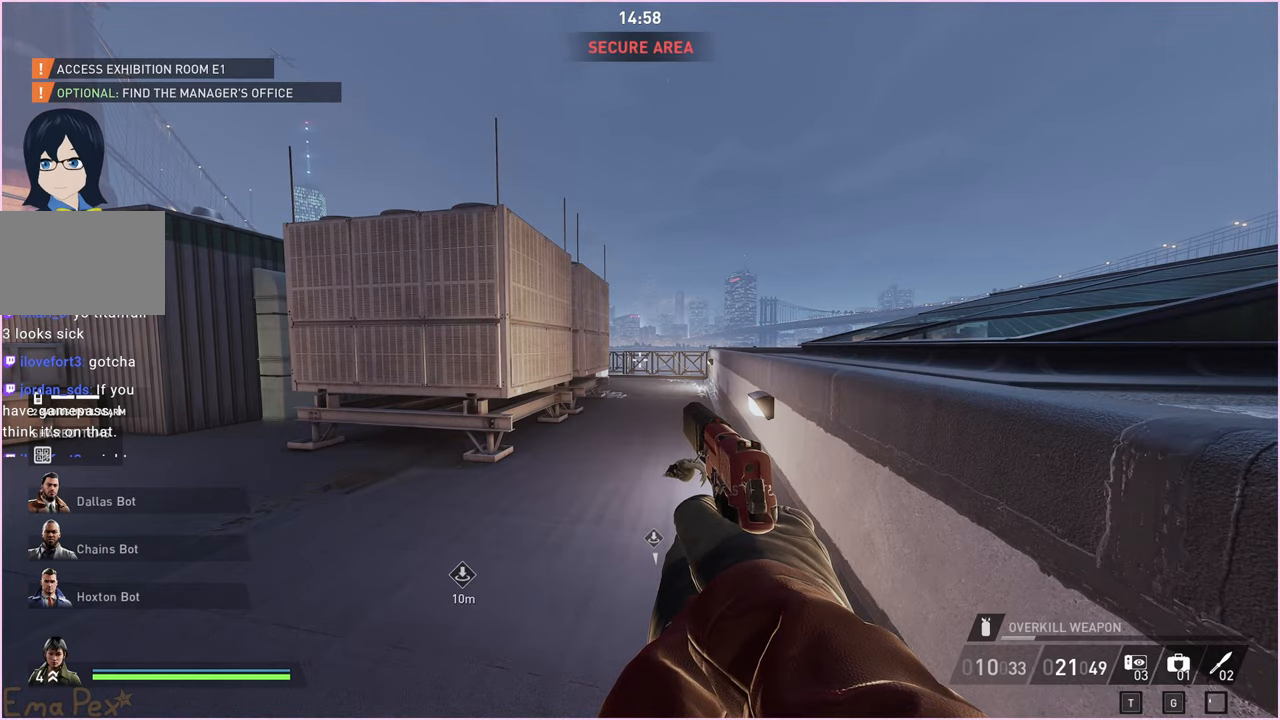
{"keys": [], "mouse": [], "events": []}
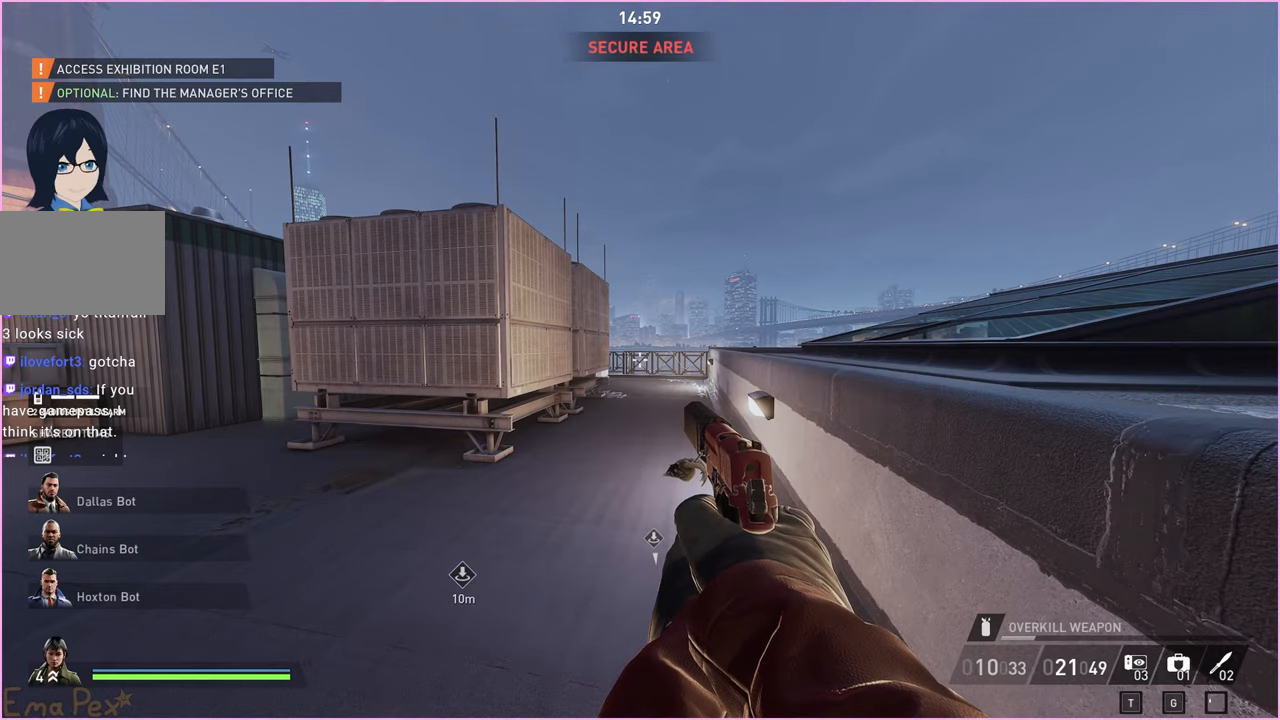
{"keys": ["shift", "w"], "mouse": [], "events": [[280, "s", "down"], [380, "s", "up"], [480, "shift", "down"], [480, "w", "down"]]}
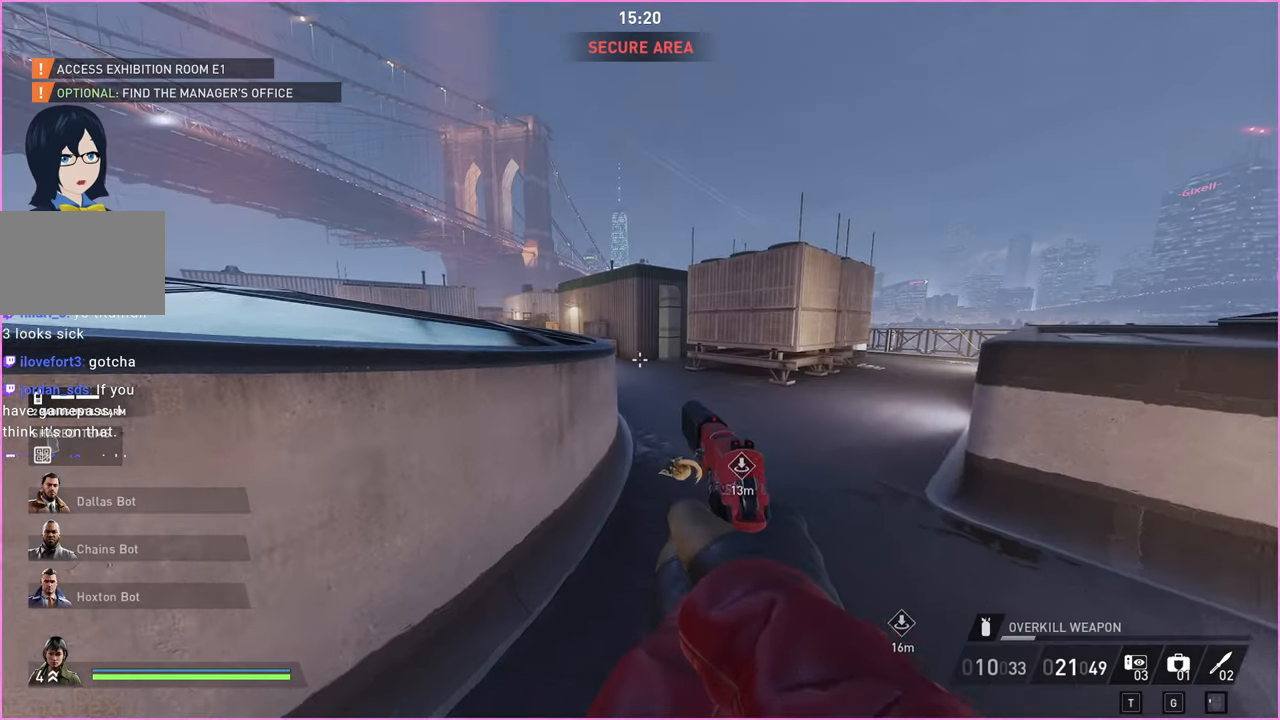
{"keys": ["shift", "w"], "mouse": [], "events": []}
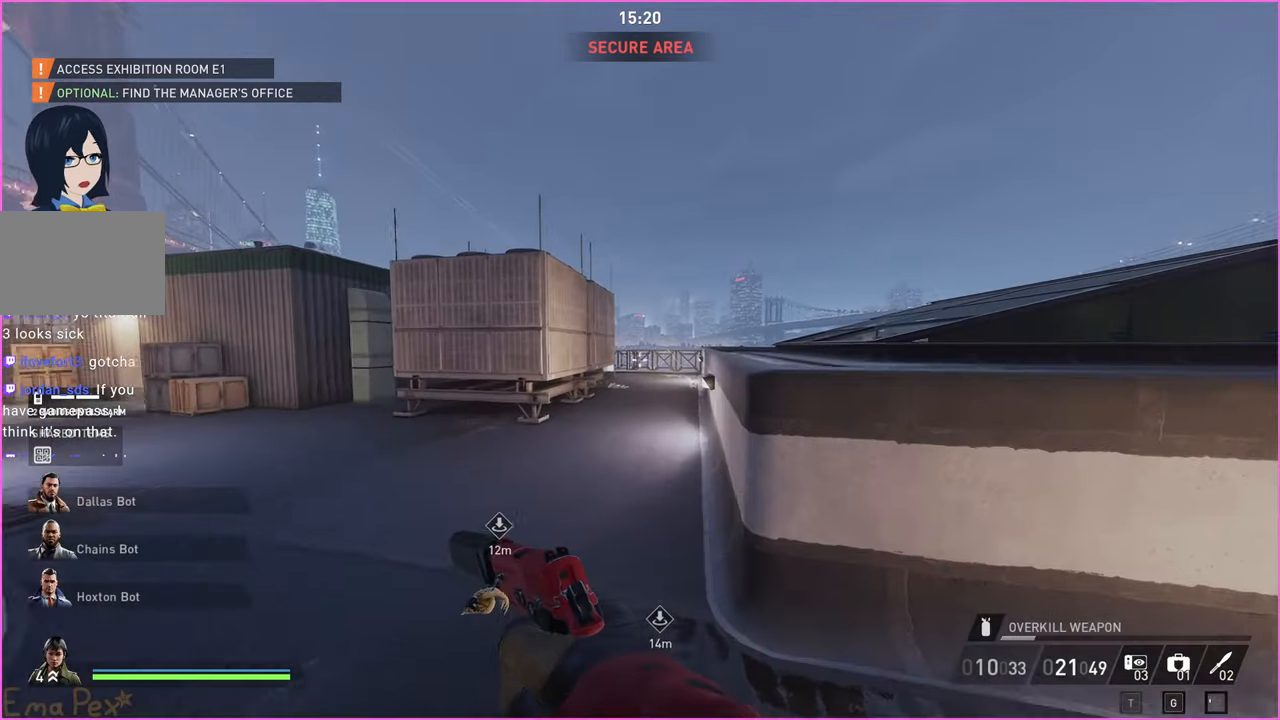
{"keys": ["ctrl", "shift"], "mouse": [], "events": [[240, "space", "down"], [340, "ctrl", "down"], [440, "space", "up"], [500, "w", "up"]]}
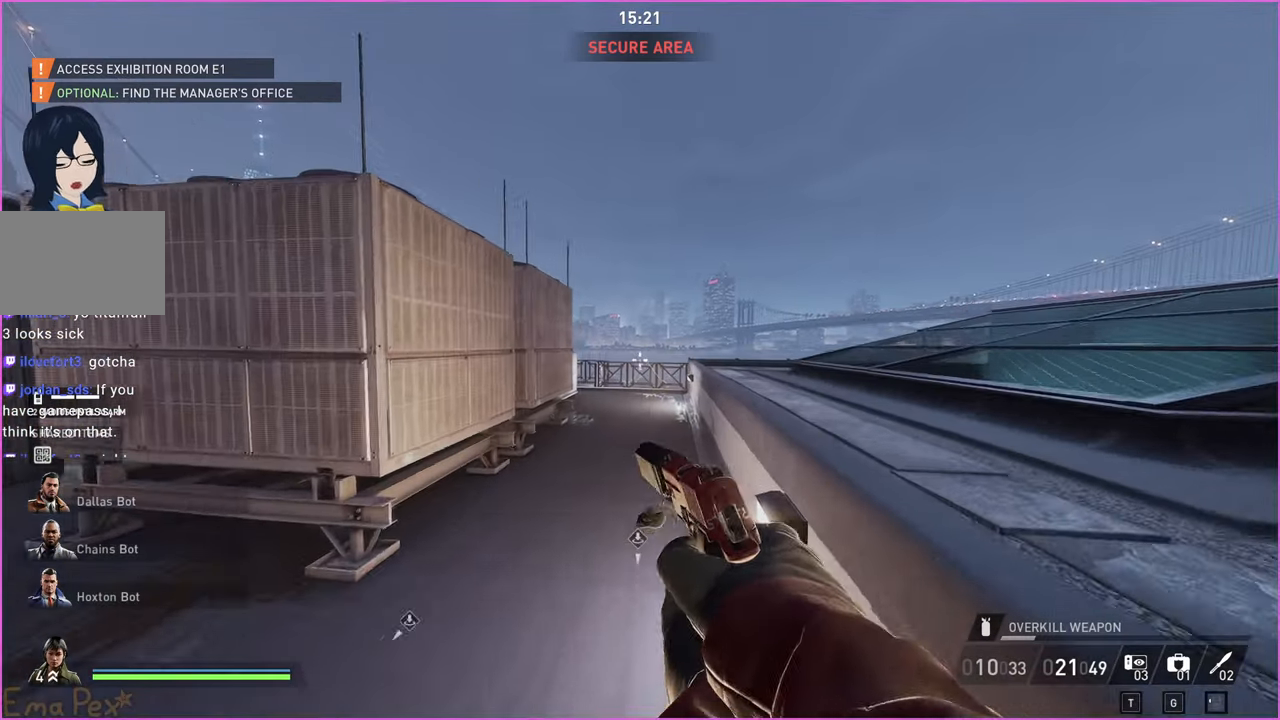
{"keys": [], "mouse": [], "events": [[20, "shift", "up"], [40, "ctrl", "up"]]}